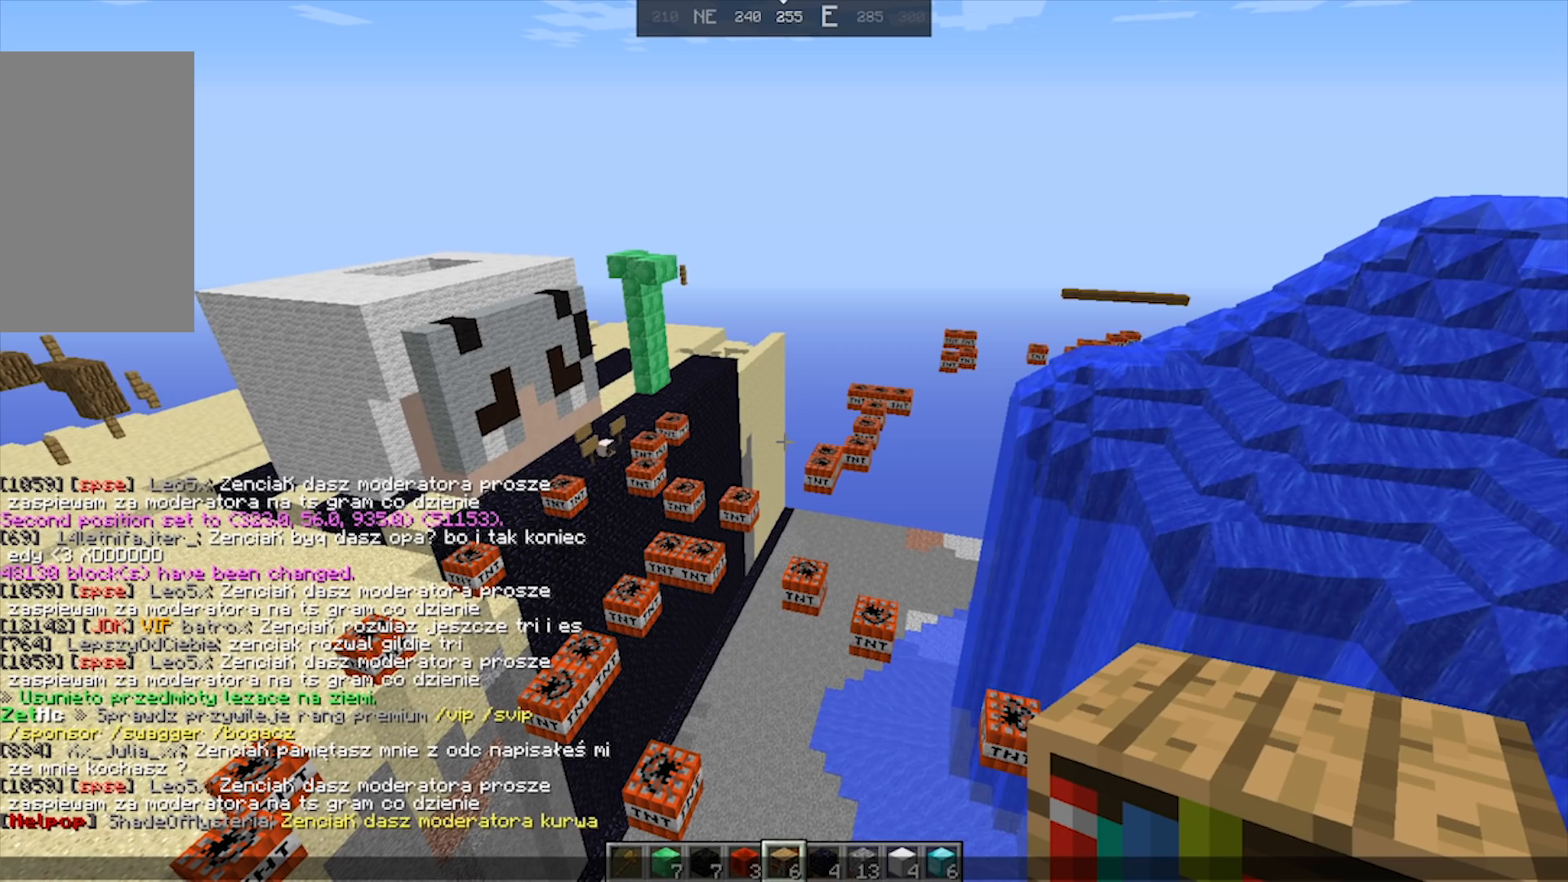
Gameplay with keyboard and mouse; each line is a JSON object with the keys and mouse buttons held at the frame after it. "events" lists presses ("down") and releases ("up") of "a", "d", "s", "space", "w", "mouse_left" and "mouse_right" between this image and that frame as [ms after this image, input, new state], when the widget could be followed in between. "mouse_left", "mouse_right" = the "left", "right" buttons of the "mouse" list. No other keys are recorded. Fast repeated clicks can show as one long hold. Mouse movement is not recorded.
{"keys": [], "mouse": [], "events": []}
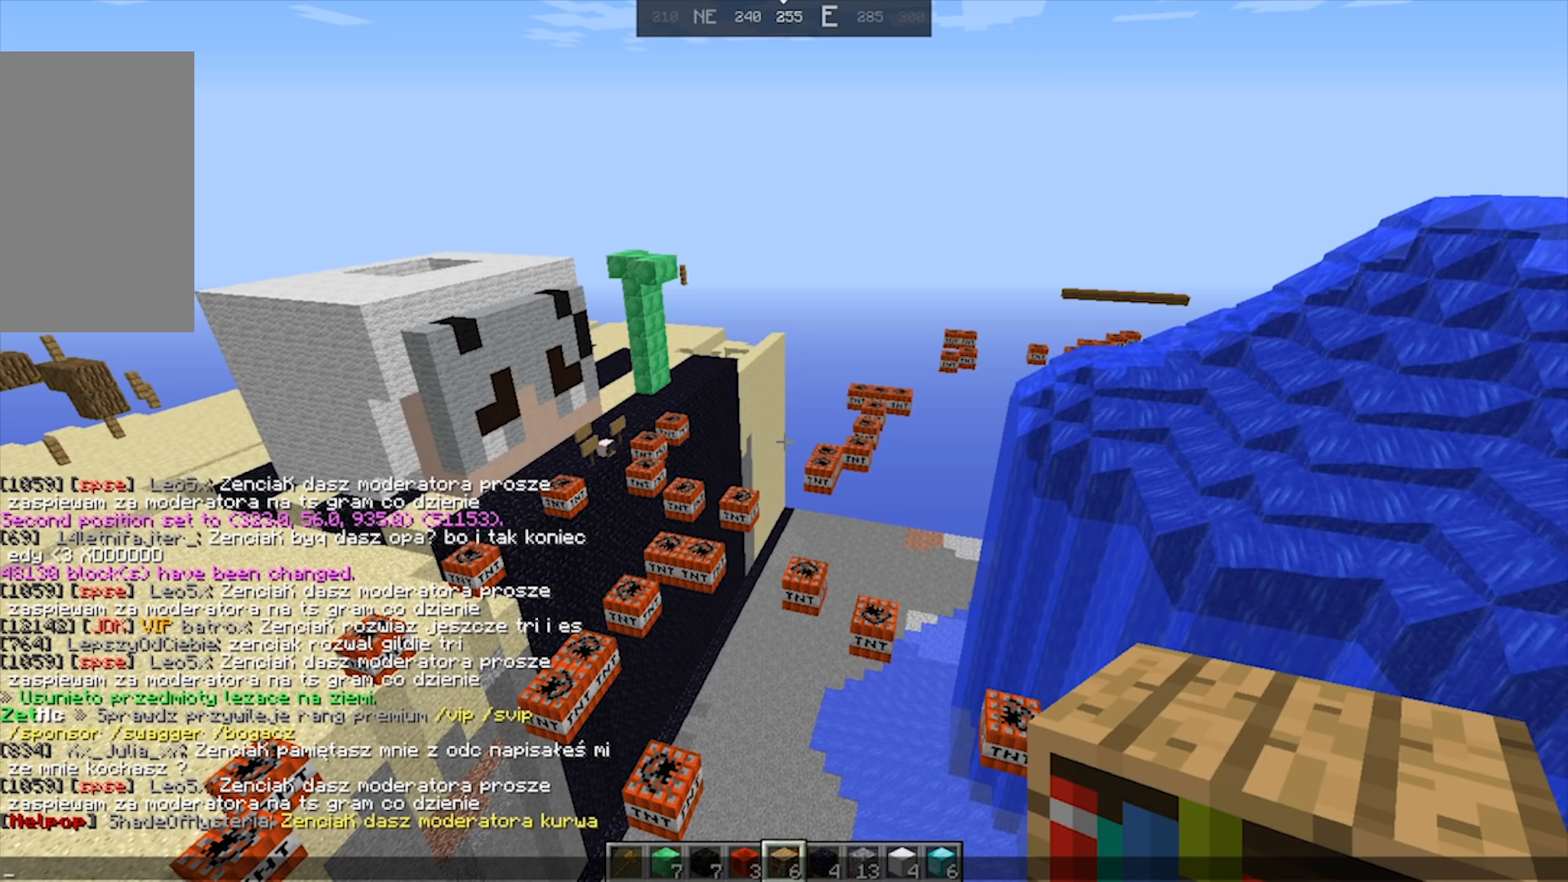
{"keys": [], "mouse": [], "events": []}
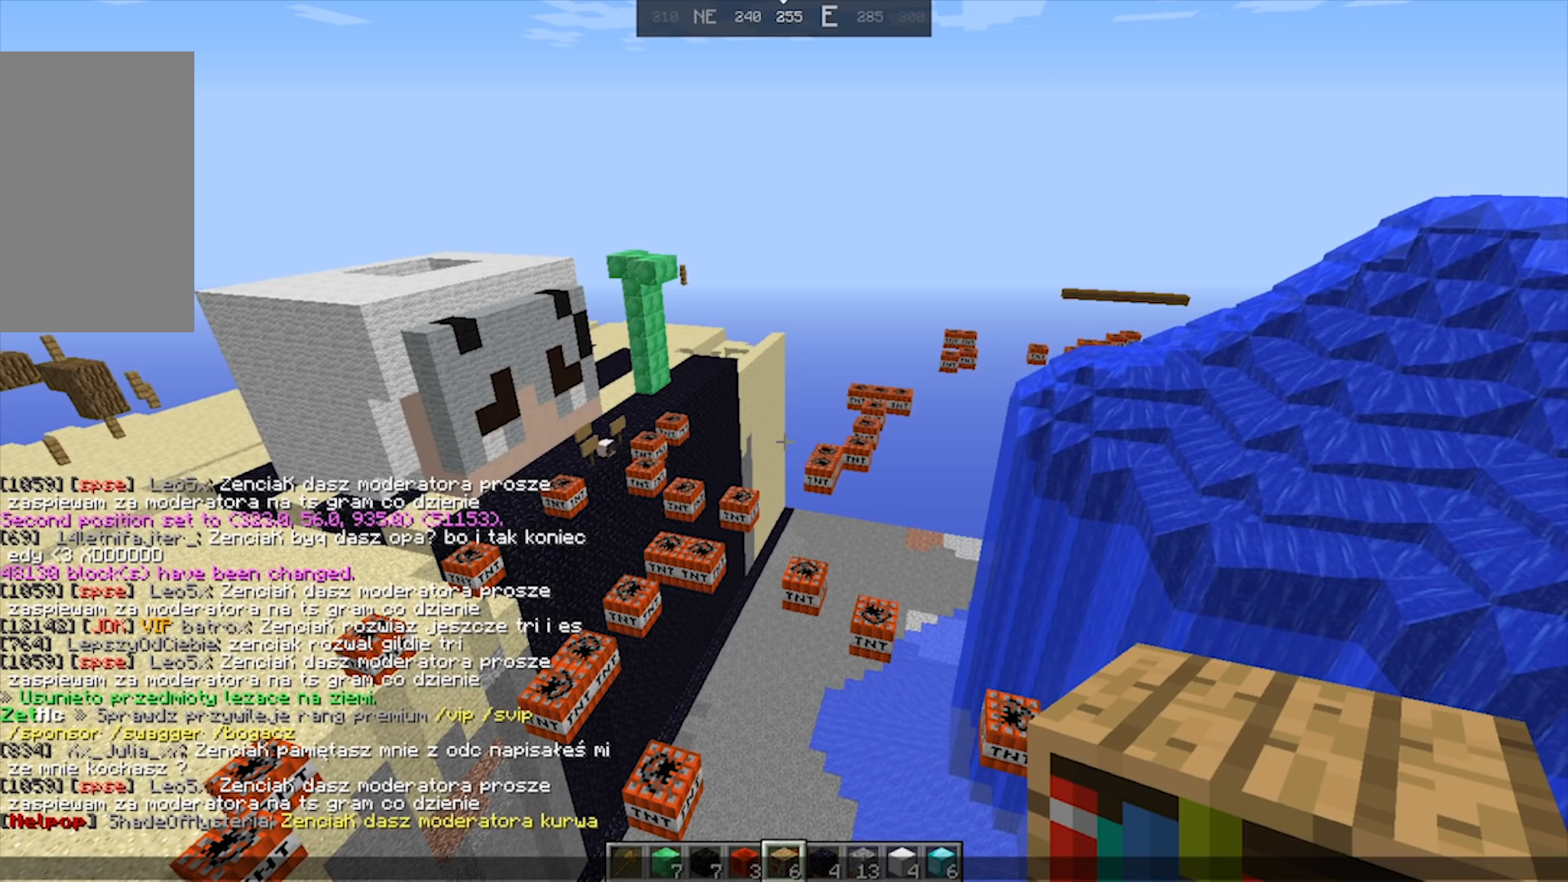
{"keys": [], "mouse": [], "events": []}
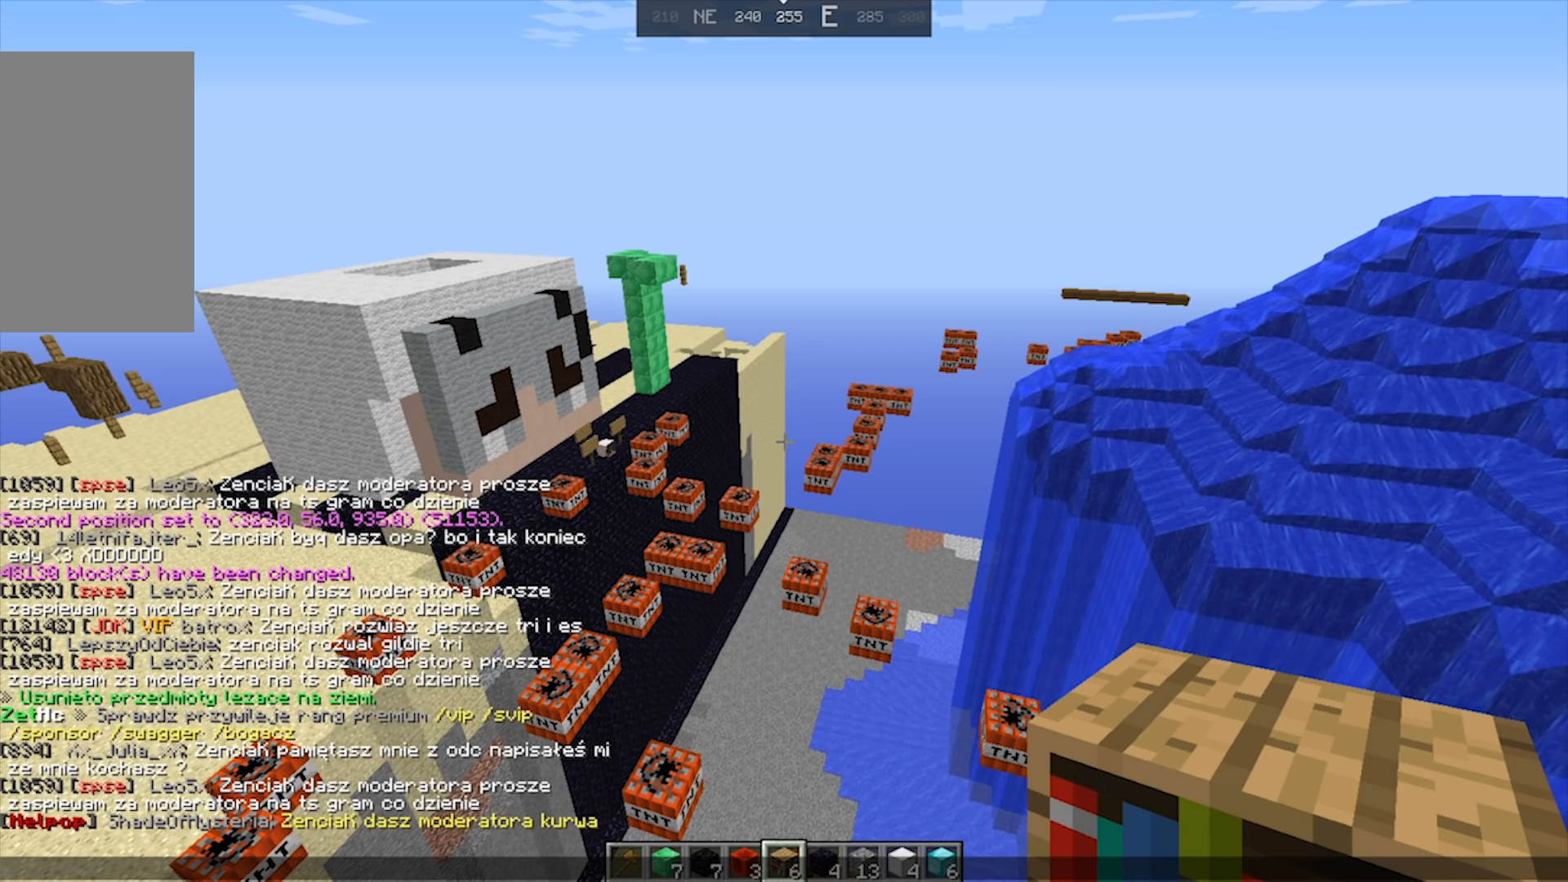
{"keys": [], "mouse": [], "events": []}
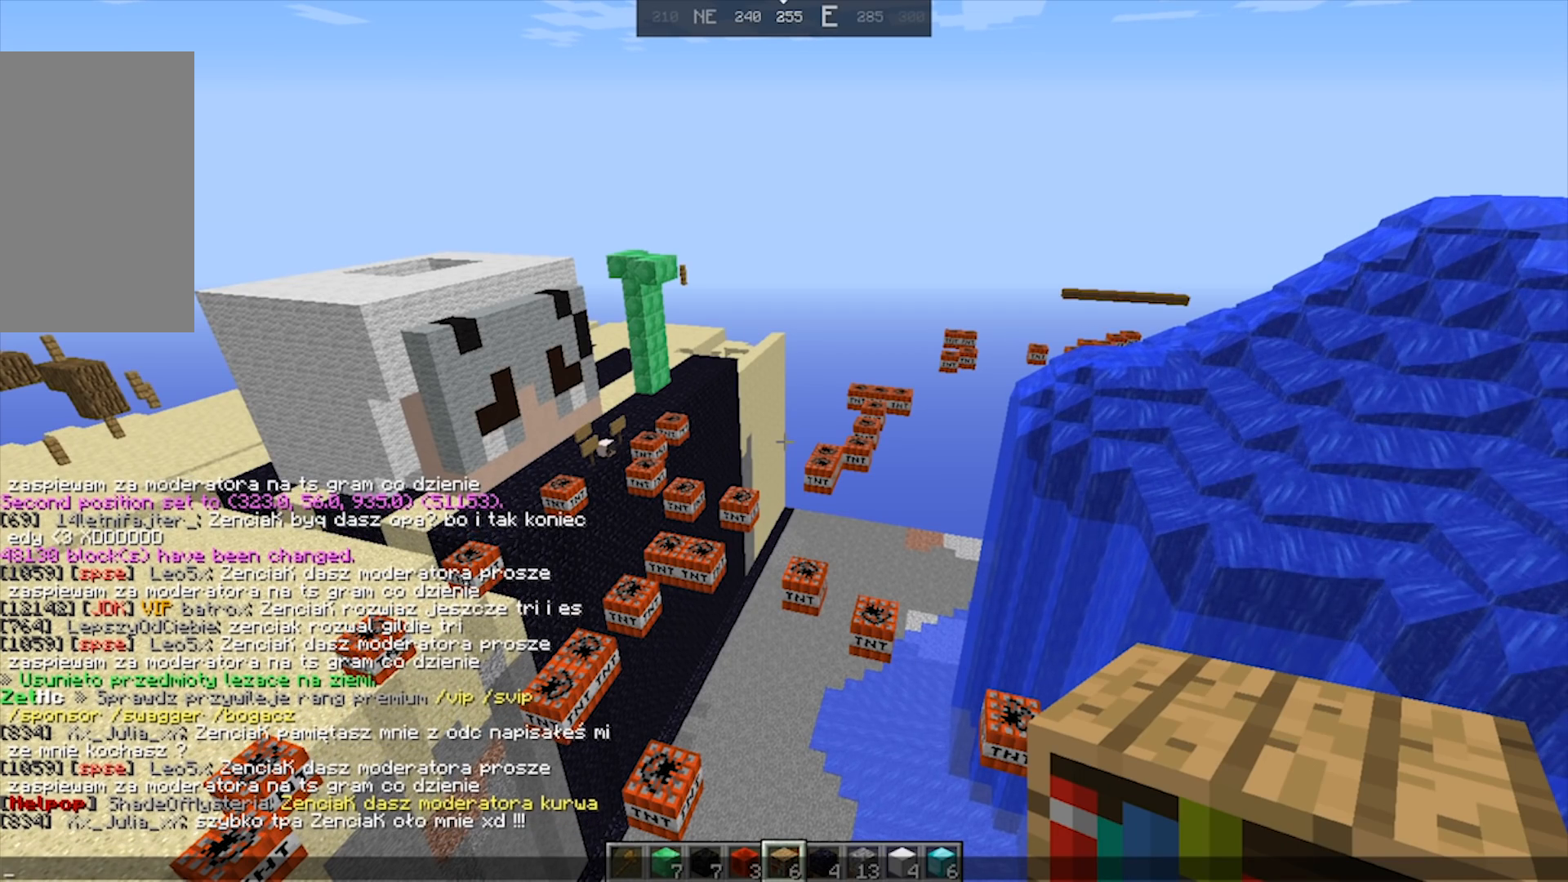
{"keys": [], "mouse": [], "events": []}
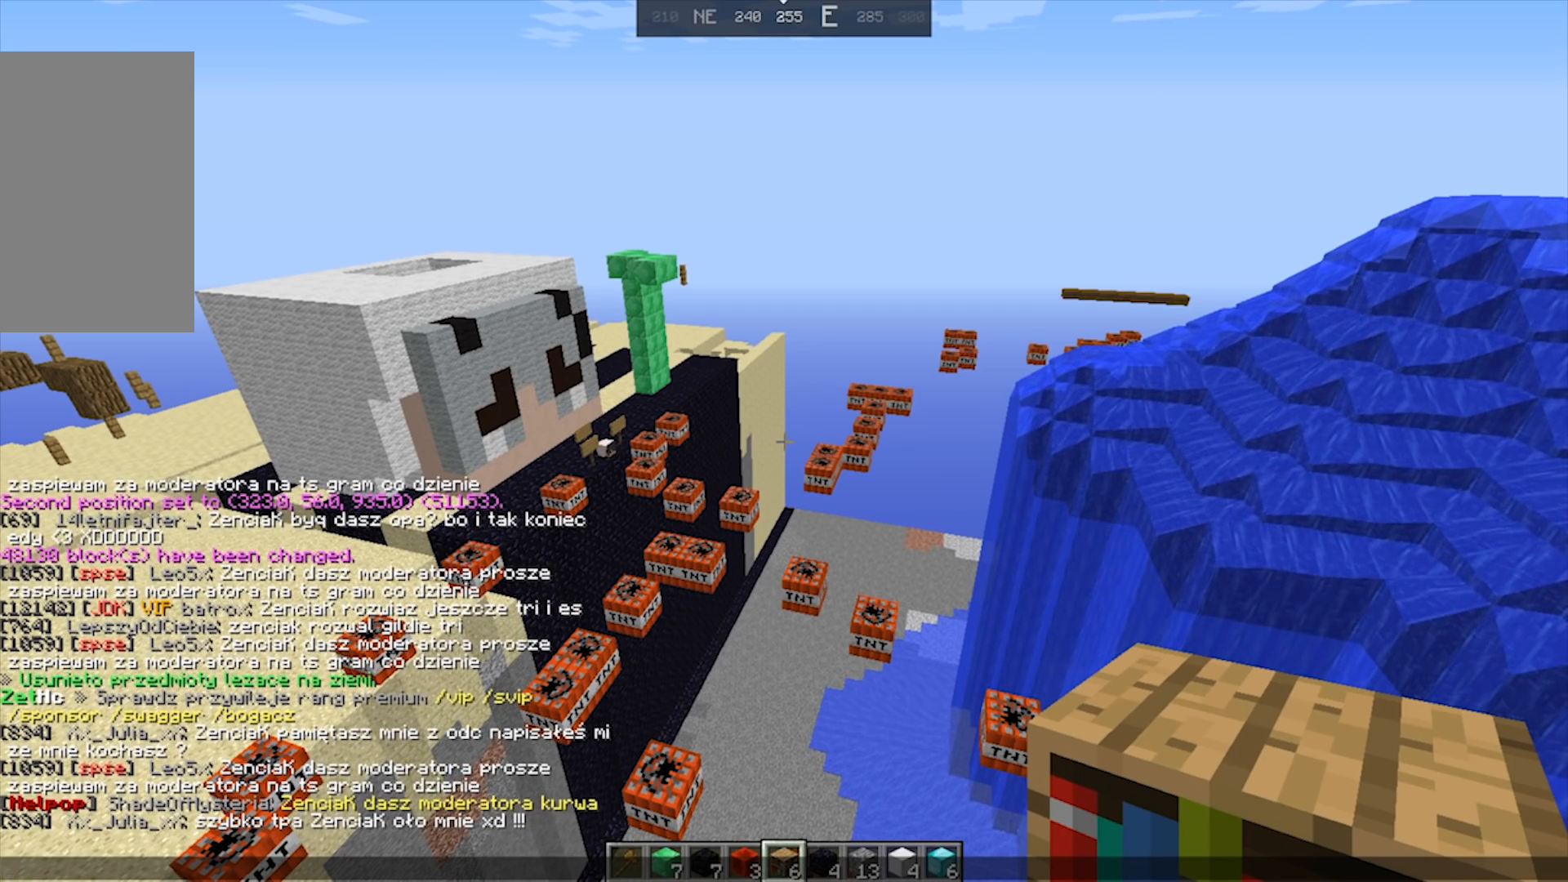
{"keys": [], "mouse": [], "events": []}
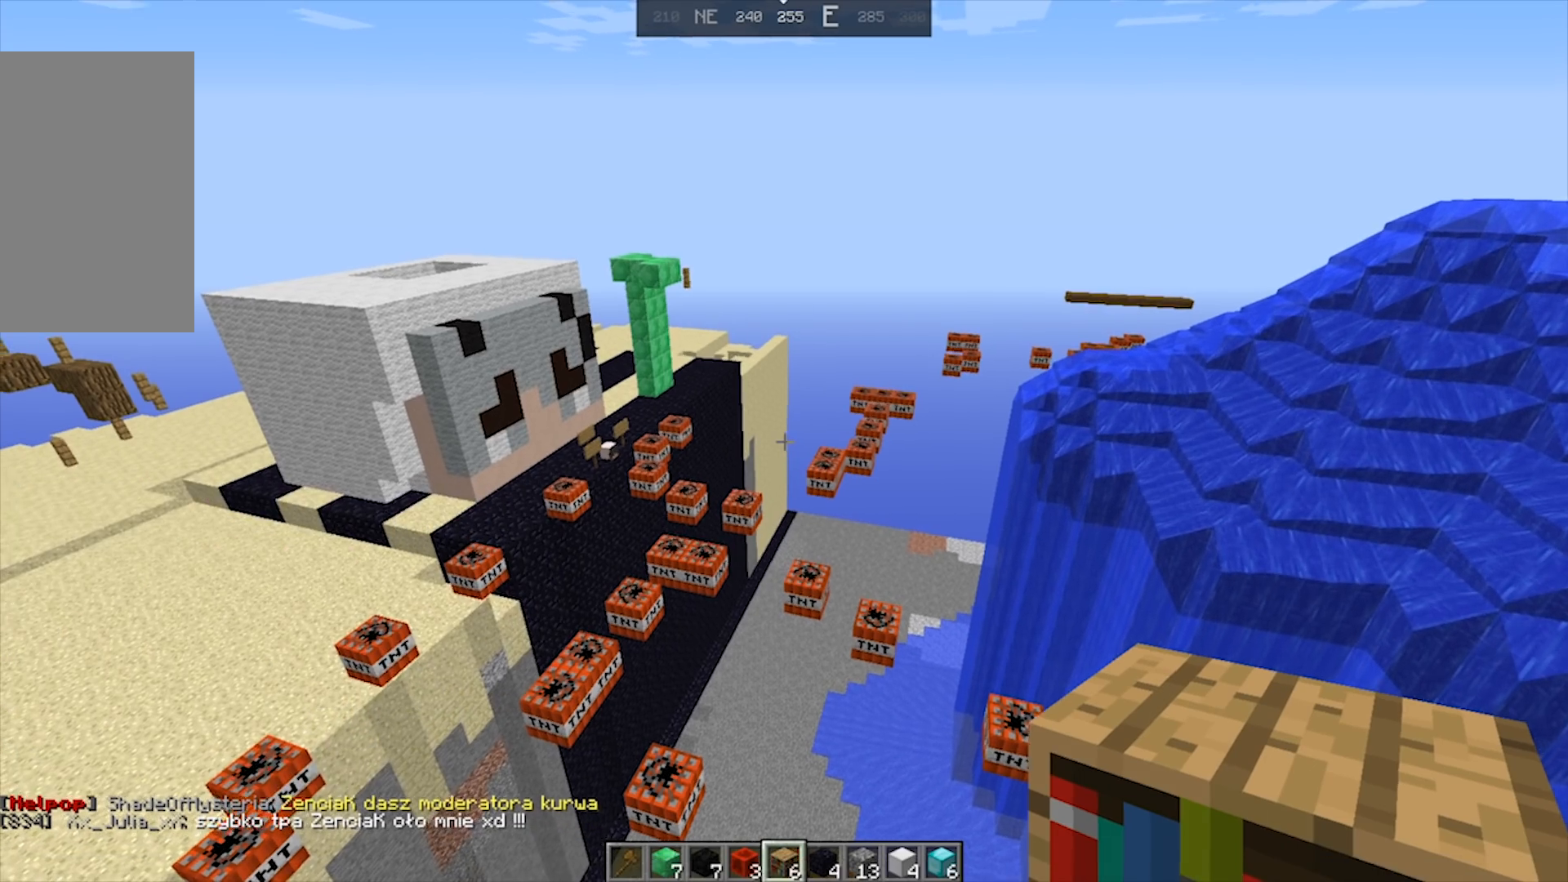
{"keys": ["w"], "mouse": [], "events": [[217, "w", "down"]]}
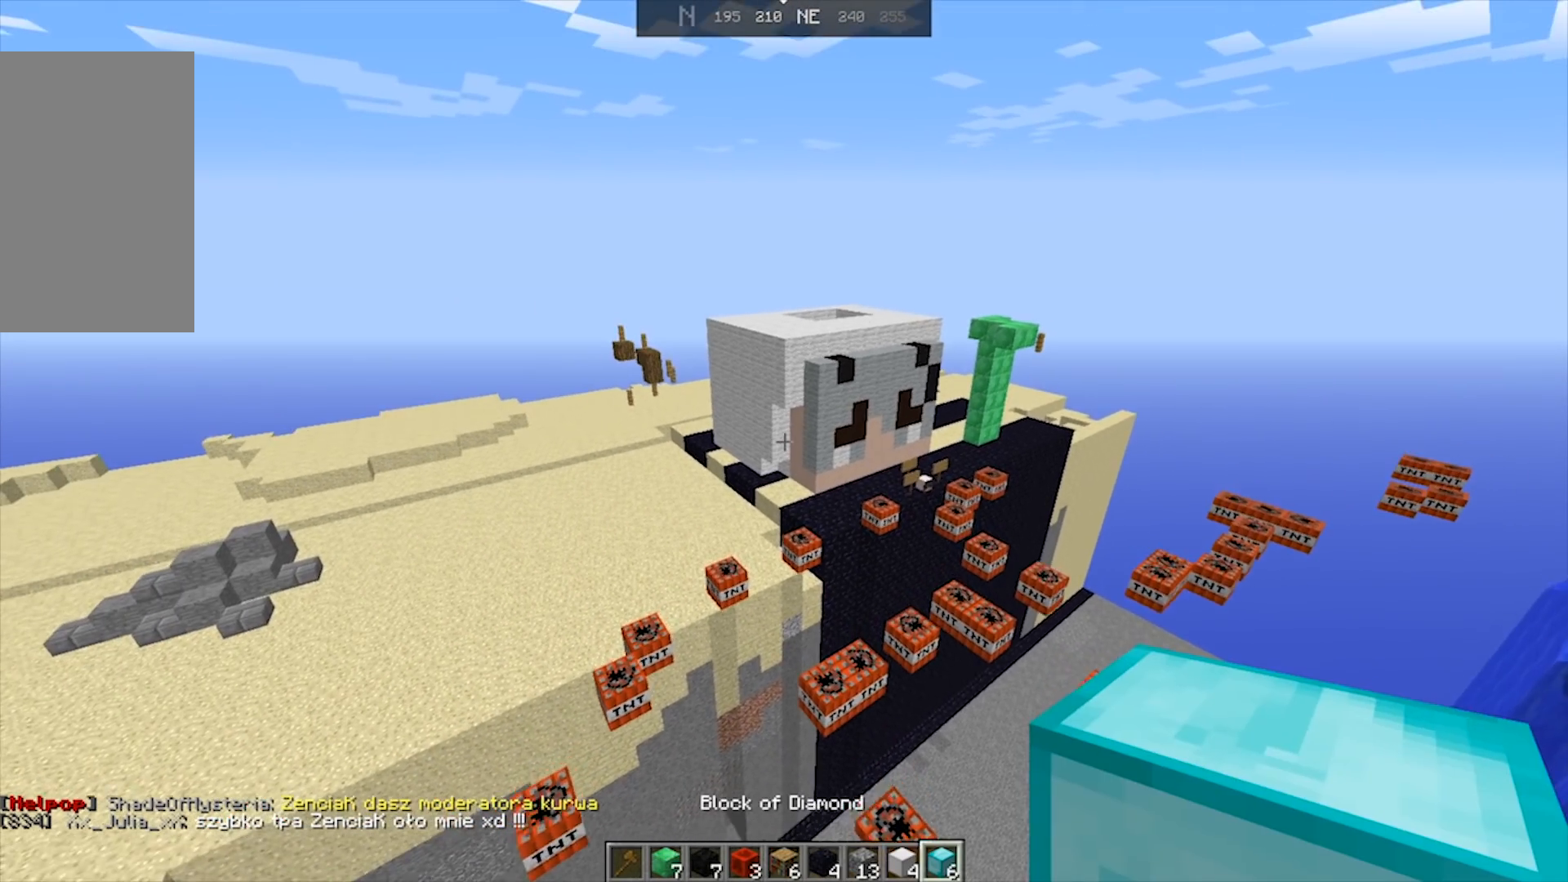
{"keys": ["w"], "mouse": [], "events": []}
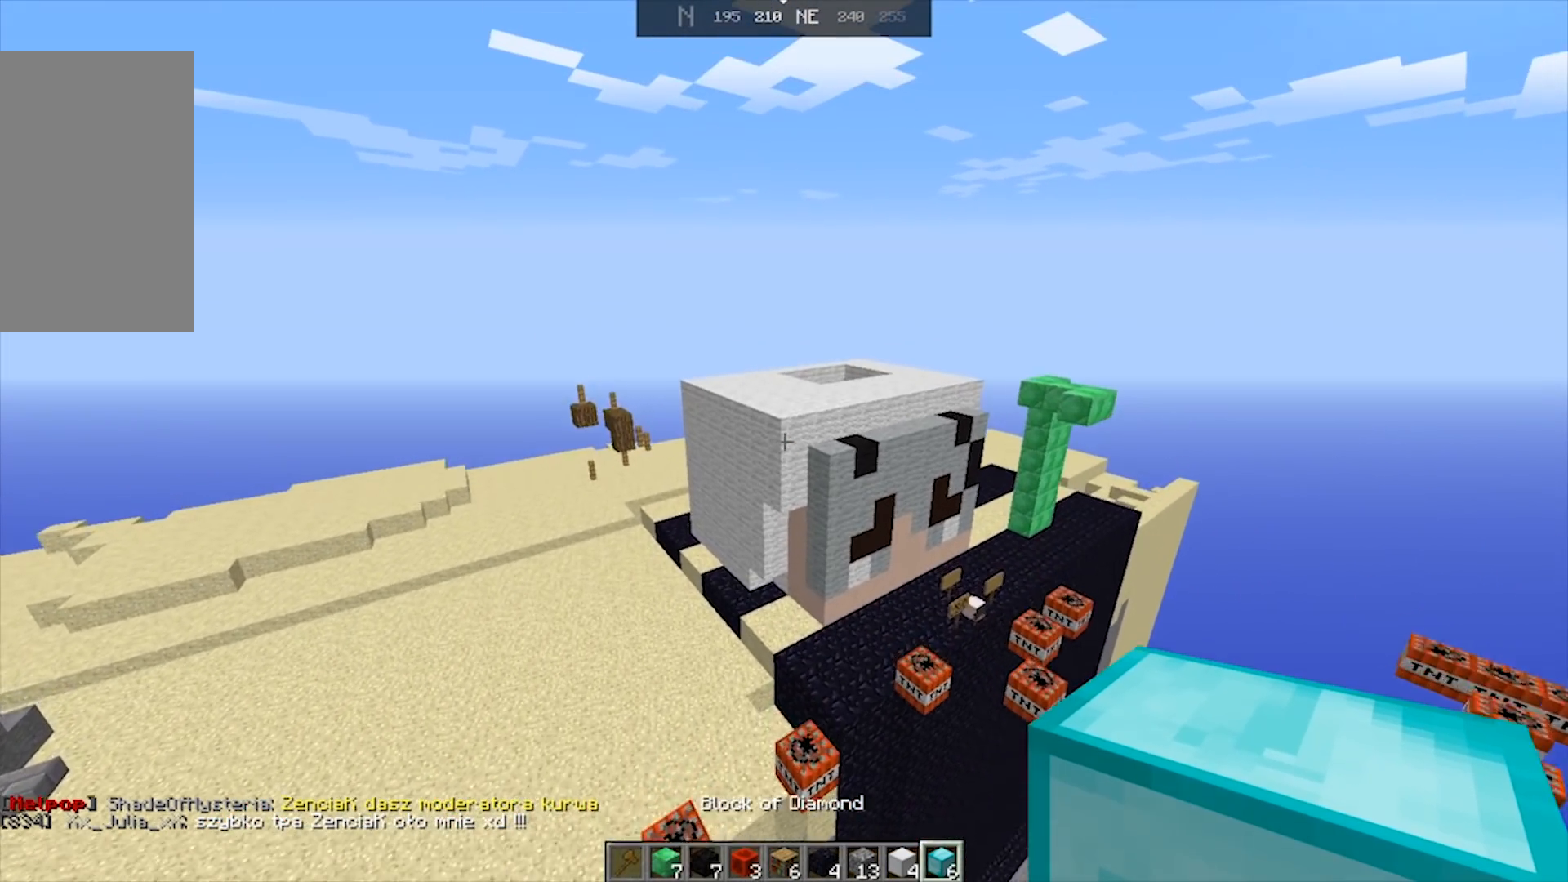
{"keys": [], "mouse": [], "events": [[467, "w", "up"]]}